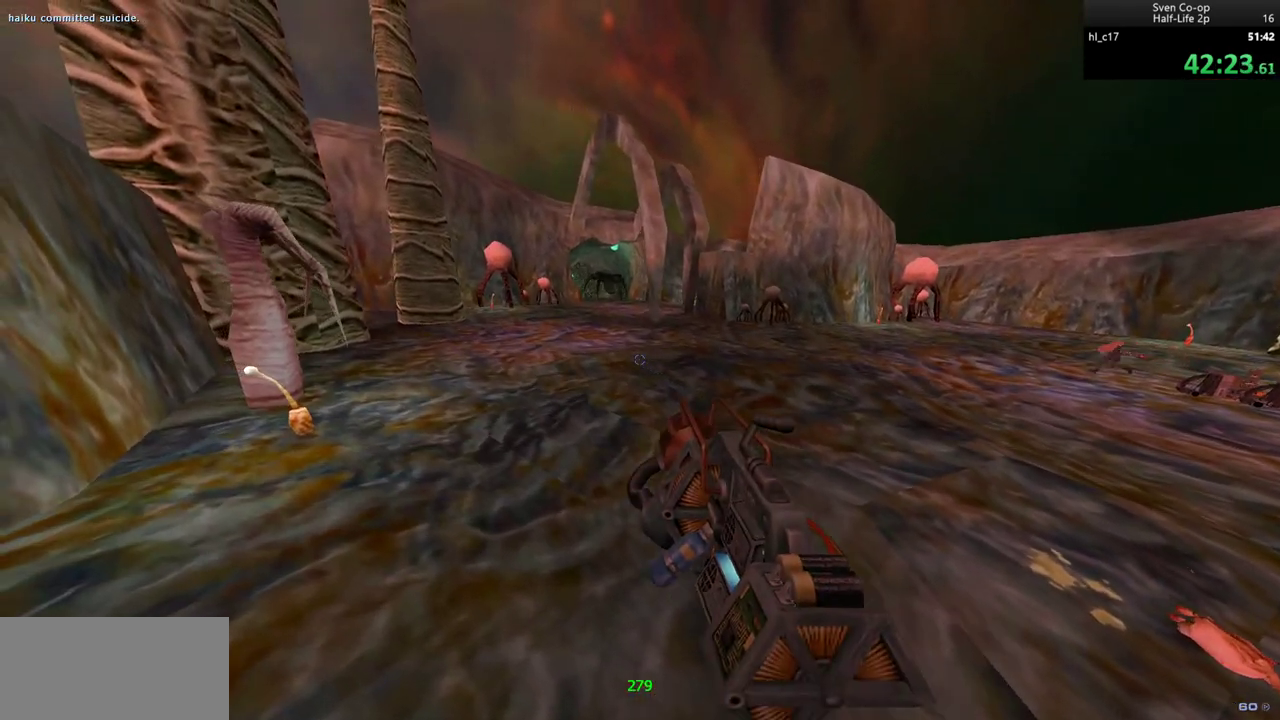
Gameplay with keyboard and mouse; each line is a JSON object with the keys and mouse buttons held at the frame after it. "events" lists presses ("down") and releases ("up") of "a", "alt", "c", "ctrl", "d", "e", "f", "q", "r", "s", "shift", "space", "tab", "v", "w", "x", "z", "mouse_left", "mouse_middle", "mouse_right", "mouse_wheel_up" and "mouse_wheel_down" between this image and that frame as [ms after this image, input, new state], when the widget could be followed in between. "mouse_left", "mouse_middle", "mouse_right", "mouse_wheel_up", "mouse_wheel_down" = the "left", "middle", "right", "wheel_up", "wheel_down" buttons of the "mouse" list. No other keys are recorded. Mouse movement is not recorded.
{"keys": ["a"], "mouse": ["right"], "events": []}
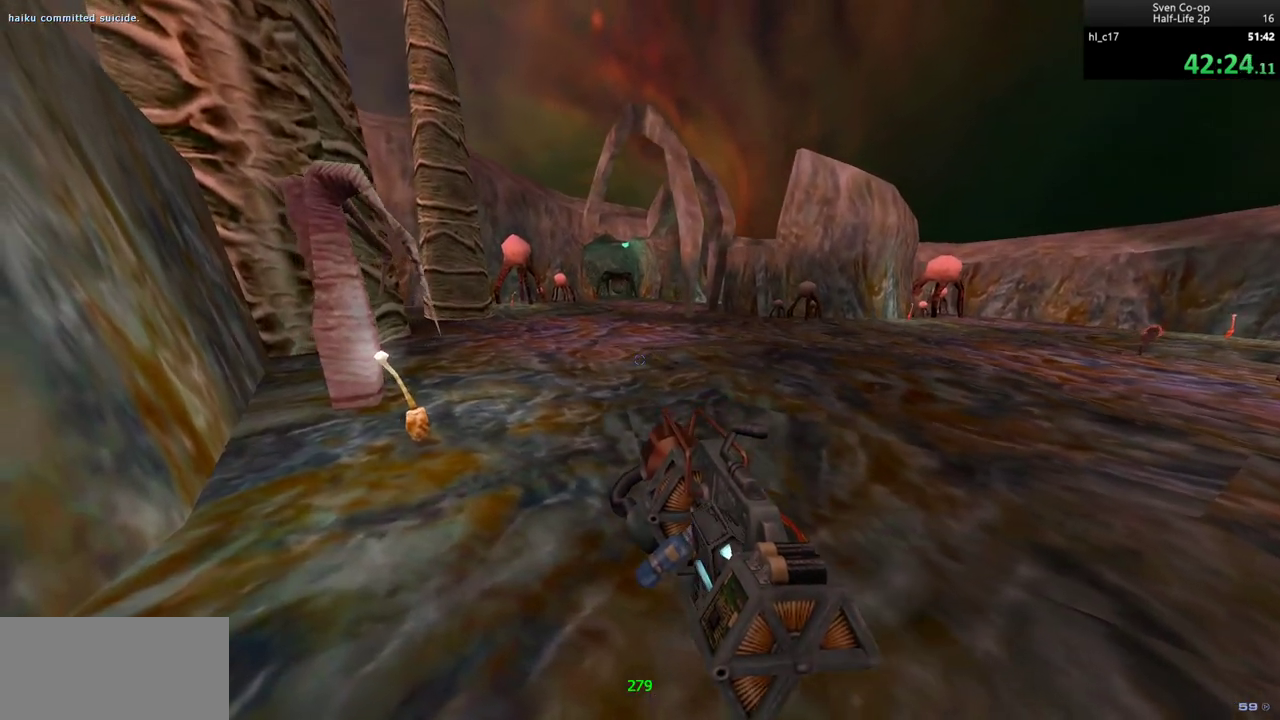
{"keys": ["d"], "mouse": ["right"], "events": [[17, "a", "up"], [17, "w", "down"], [167, "d", "down"], [350, "w", "up"]]}
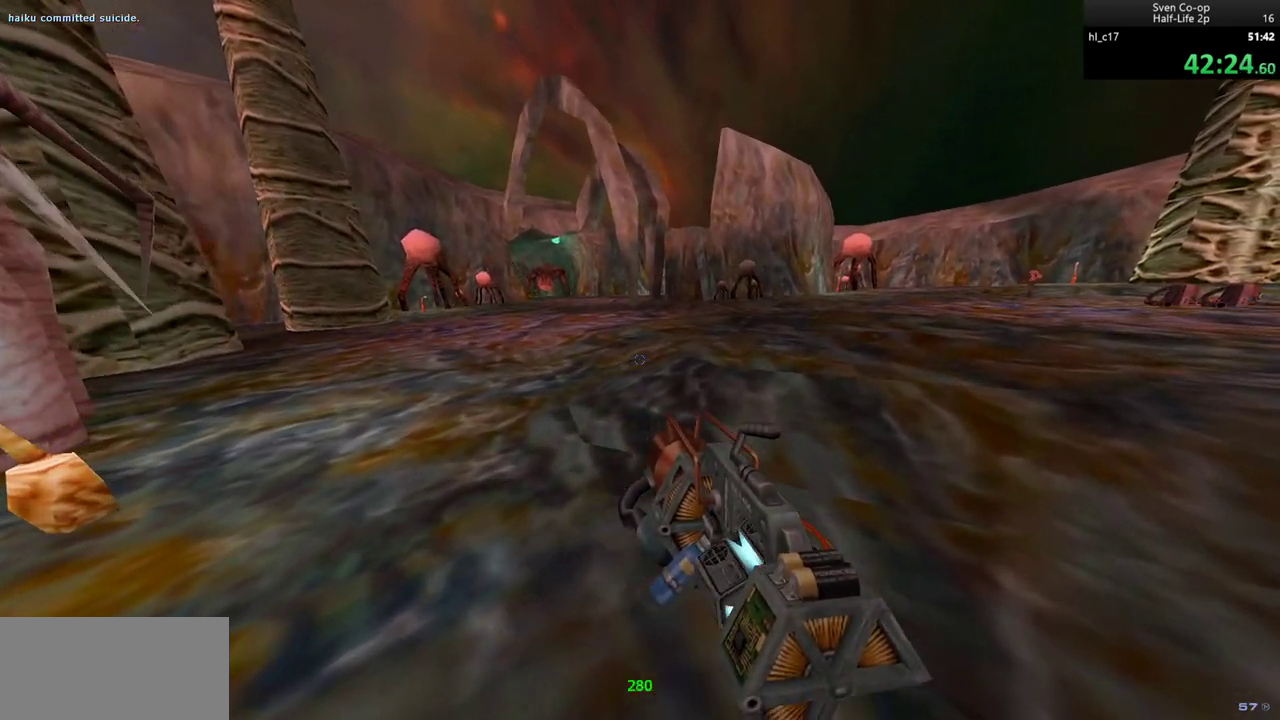
{"keys": ["d"], "mouse": ["right", "wheel_down"], "events": [[267, "mouse_wheel_down", "down"]]}
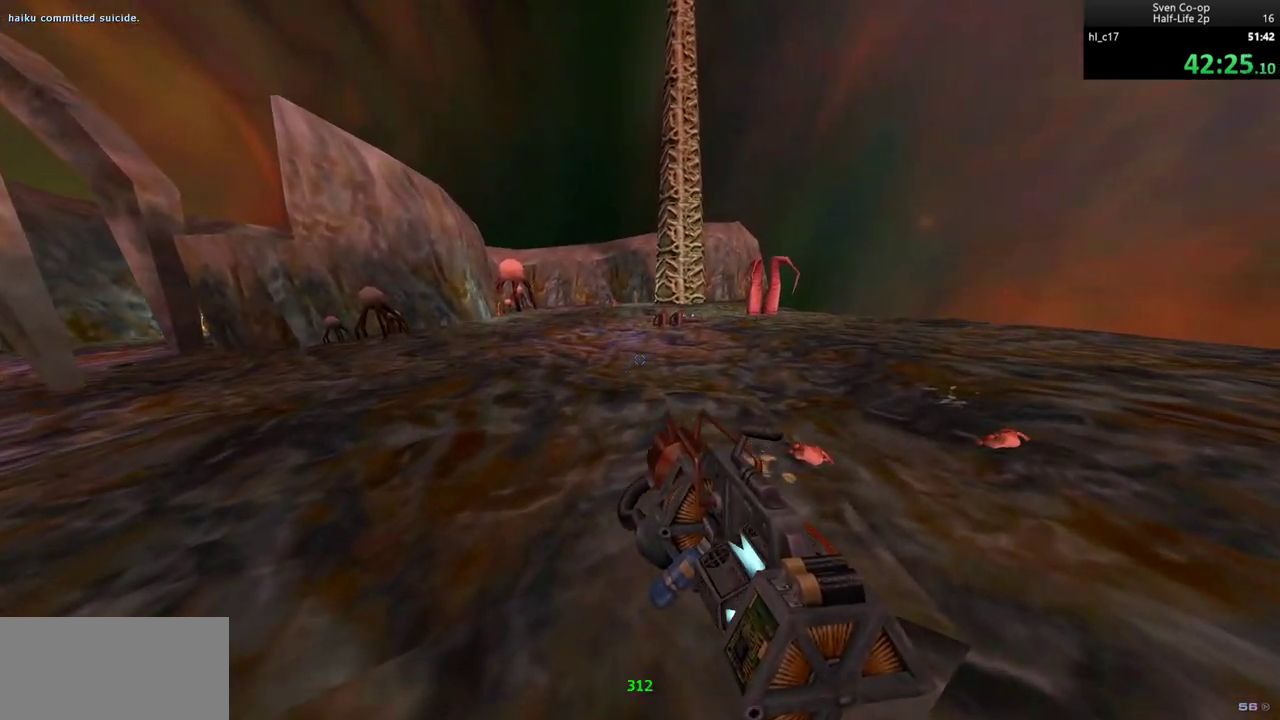
{"keys": ["w"], "mouse": ["right"], "events": [[17, "mouse_wheel_down", "up"], [150, "a", "down"], [150, "d", "up"], [383, "w", "down"], [467, "a", "up"]]}
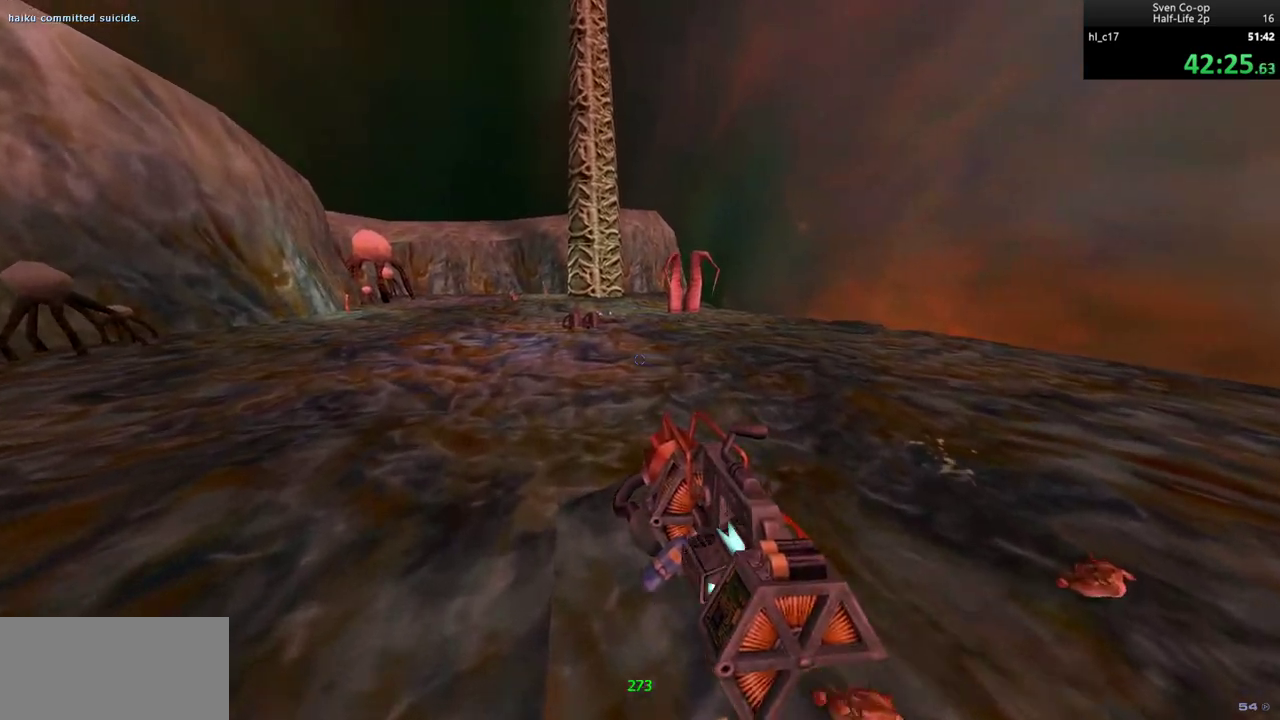
{"keys": ["ctrl", "w"], "mouse": ["right", "wheel_down"], "events": [[67, "d", "down"], [200, "d", "up"], [350, "ctrl", "down"], [433, "mouse_wheel_down", "down"]]}
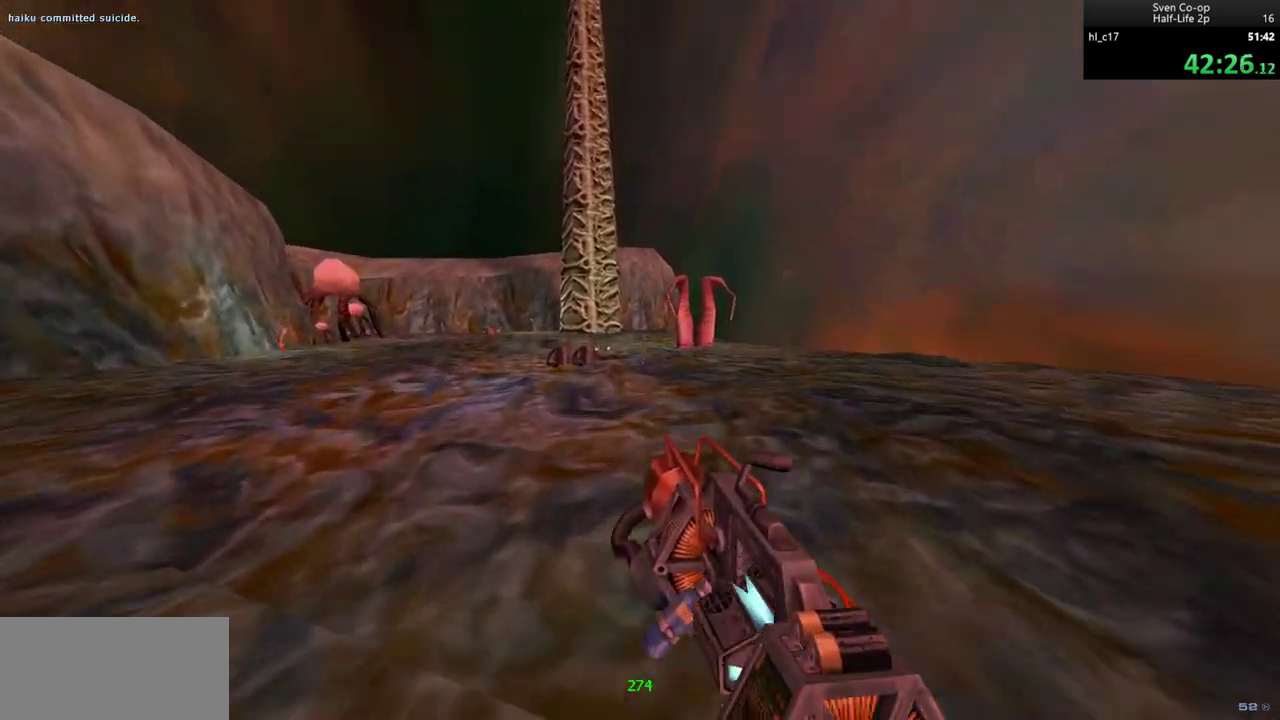
{"keys": ["d"], "mouse": ["right"], "events": [[83, "d", "down"], [117, "mouse_wheel_down", "up"], [133, "ctrl", "up"], [133, "w", "up"]]}
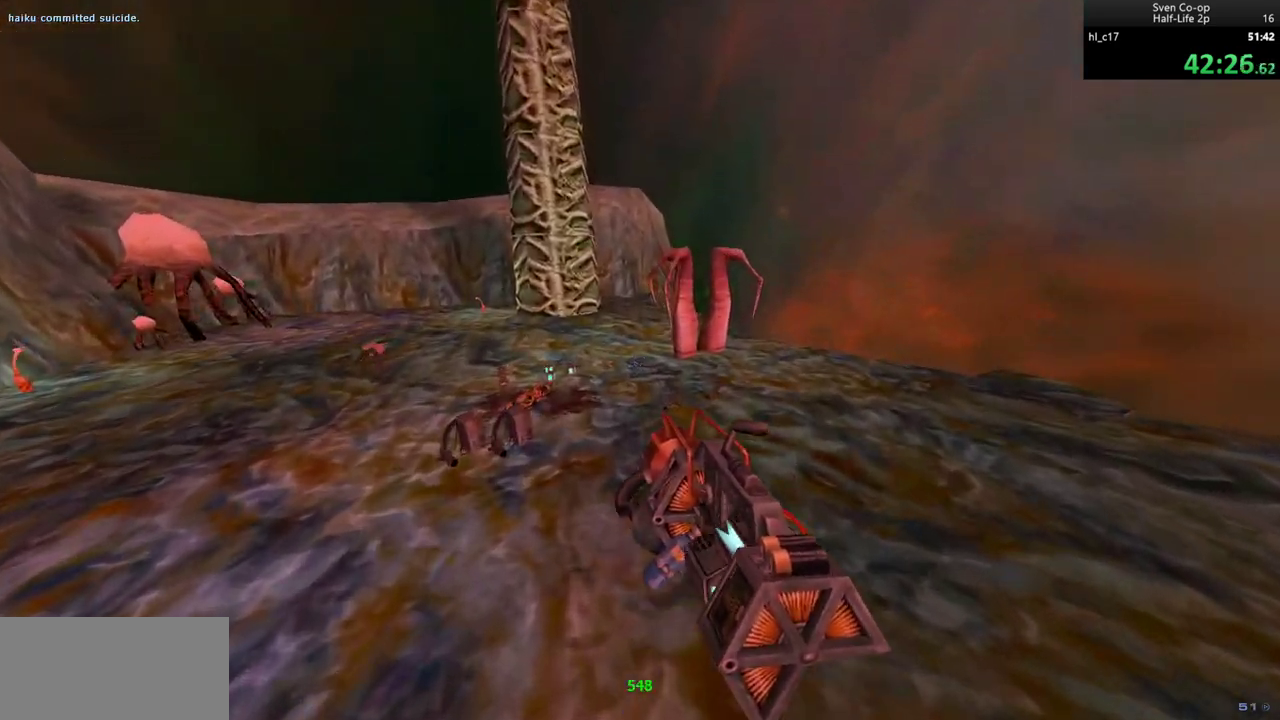
{"keys": ["a"], "mouse": ["right"], "events": [[100, "d", "up"], [433, "a", "down"]]}
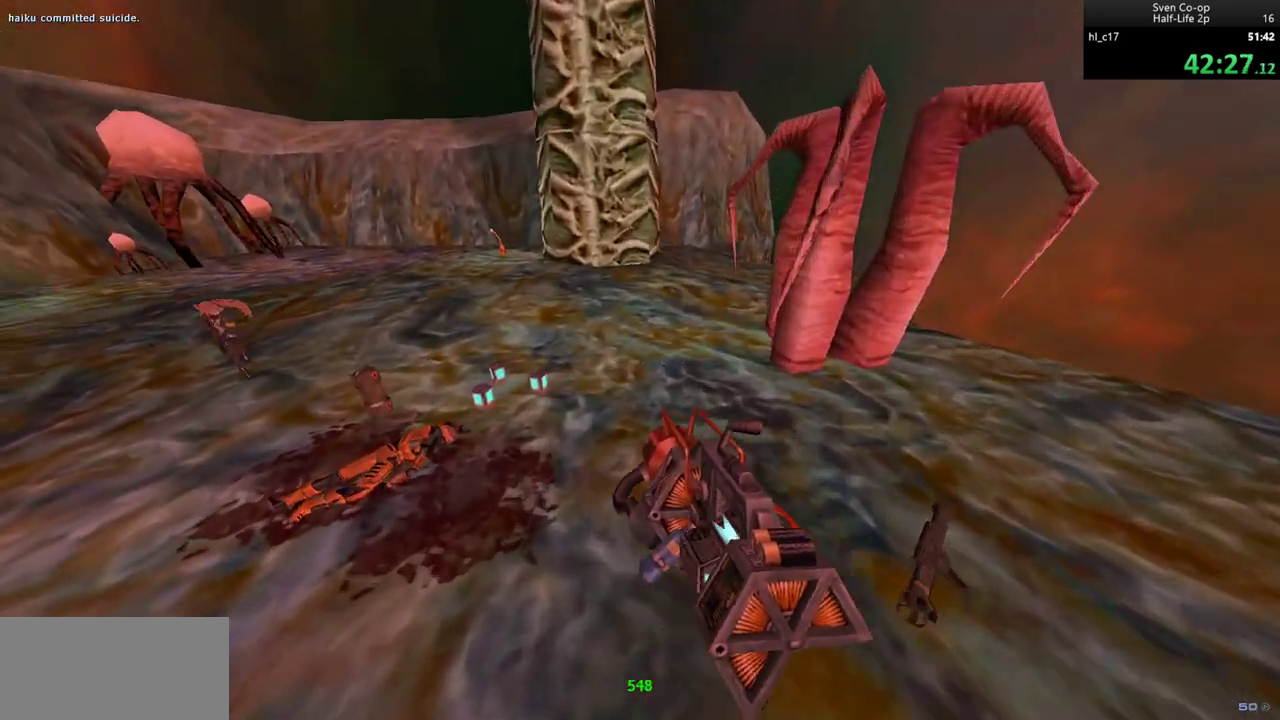
{"keys": ["a"], "mouse": ["right"], "events": [[117, "w", "down"], [450, "w", "up"]]}
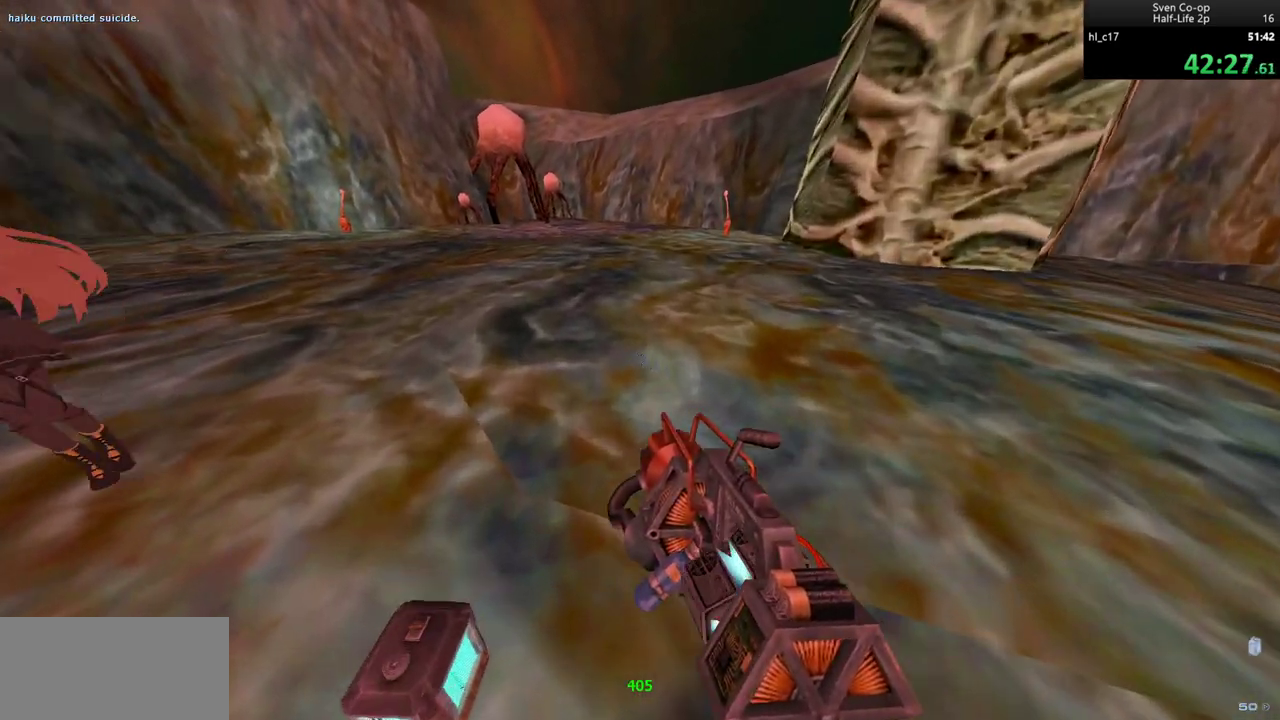
{"keys": ["a", "s"], "mouse": ["right"], "events": [[83, "s", "down"], [133, "a", "up"], [183, "d", "down"], [417, "a", "down"], [417, "d", "up"]]}
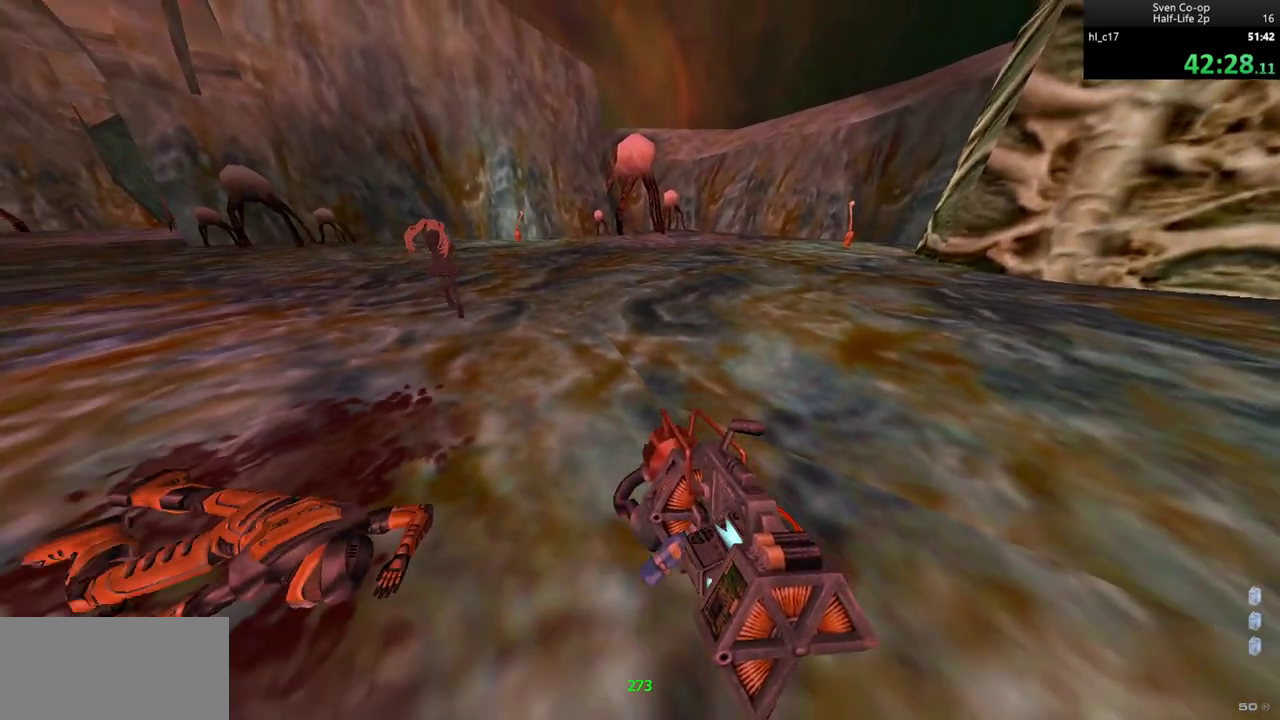
{"keys": ["a"], "mouse": ["right"], "events": [[100, "s", "up"]]}
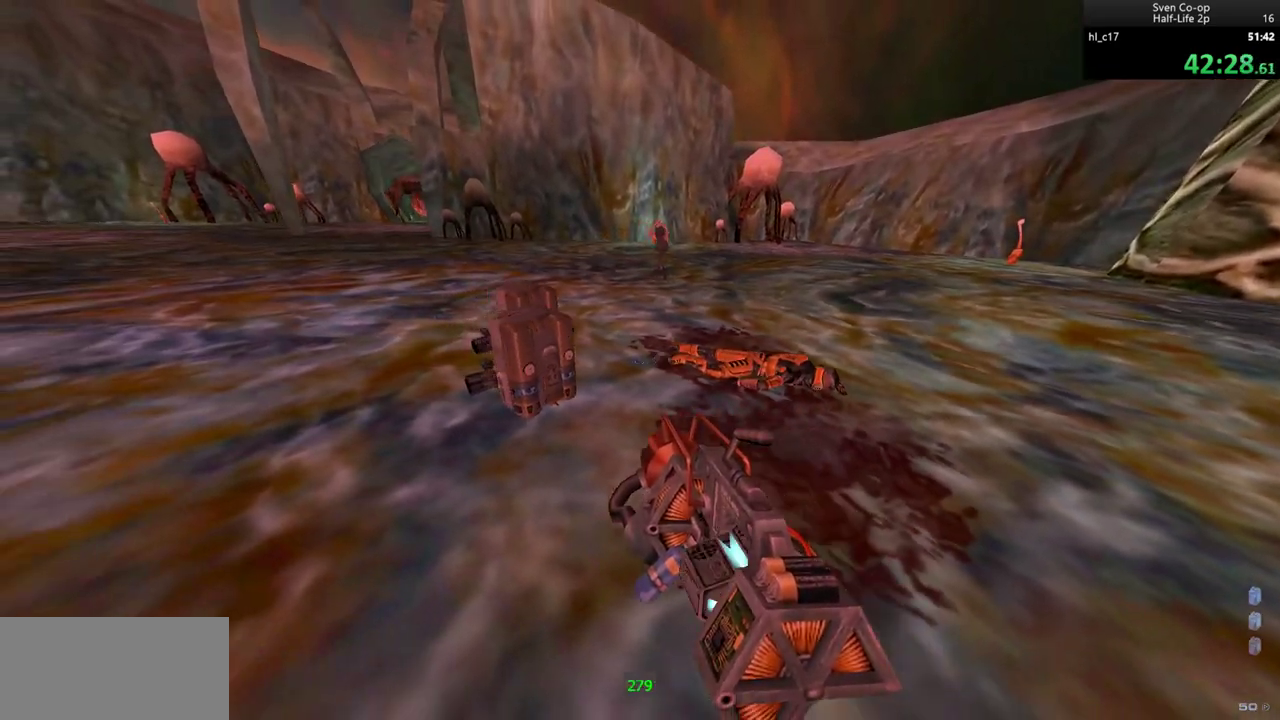
{"keys": ["a"], "mouse": ["right"], "events": [[67, "s", "down"], [250, "s", "up"]]}
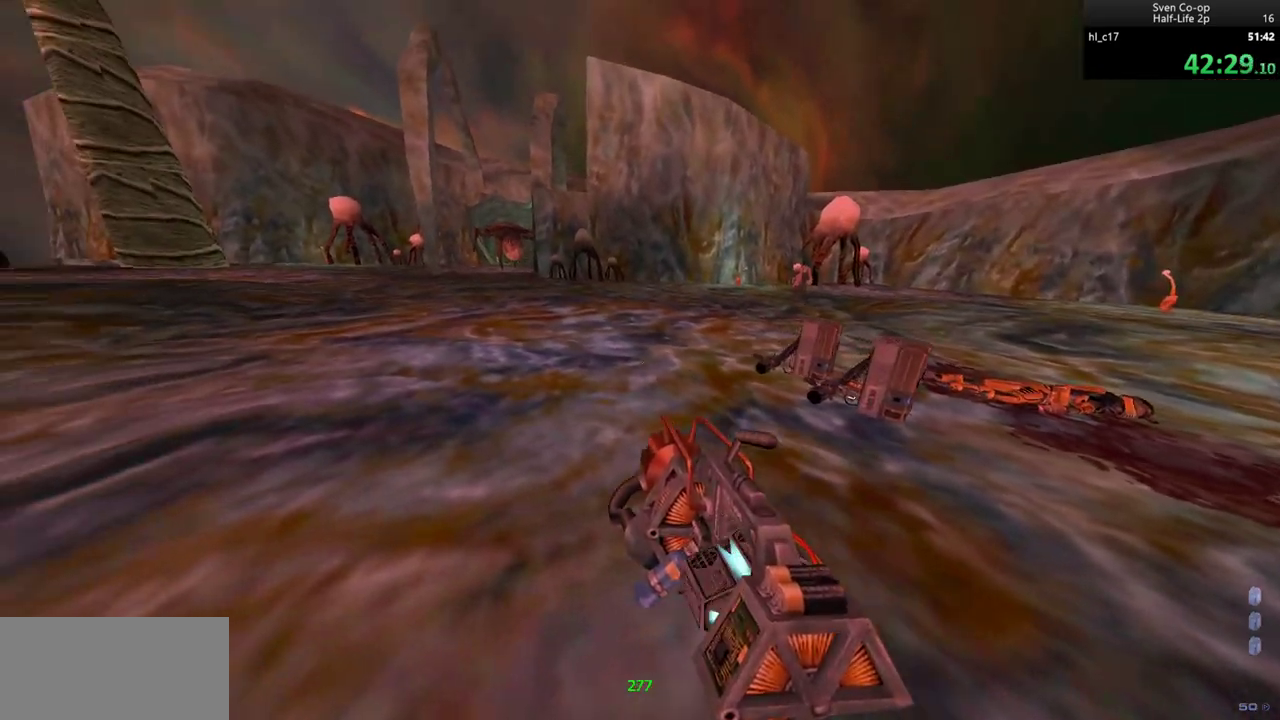
{"keys": ["a"], "mouse": ["middle"], "events": [[317, "mouse_middle", "down"], [417, "mouse_right", "up"]]}
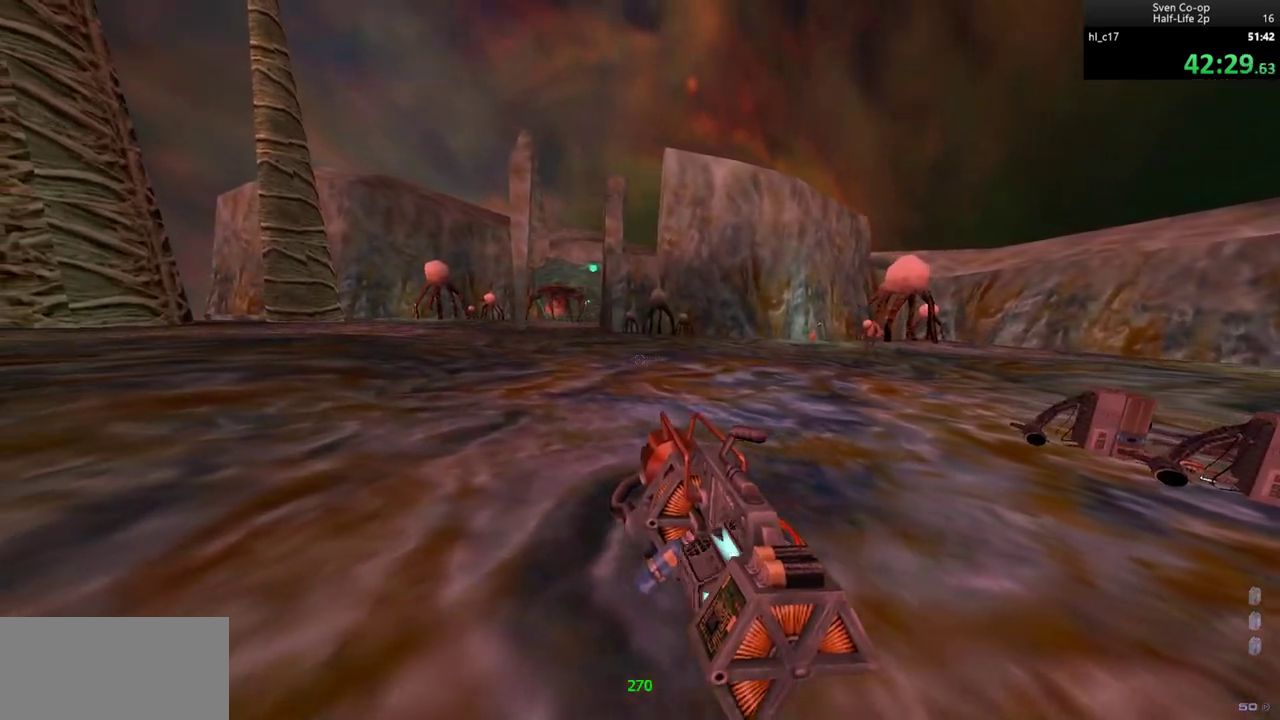
{"keys": ["a"], "mouse": ["middle"], "events": []}
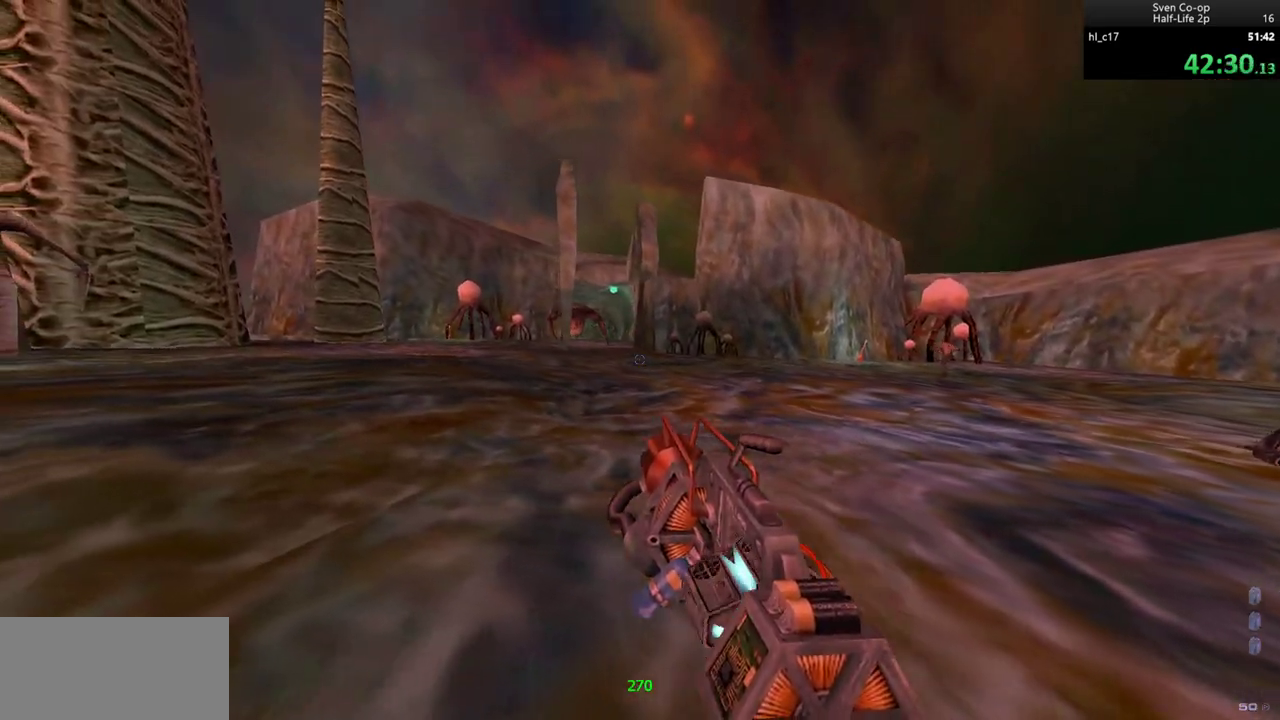
{"keys": ["a"], "mouse": ["middle"], "events": []}
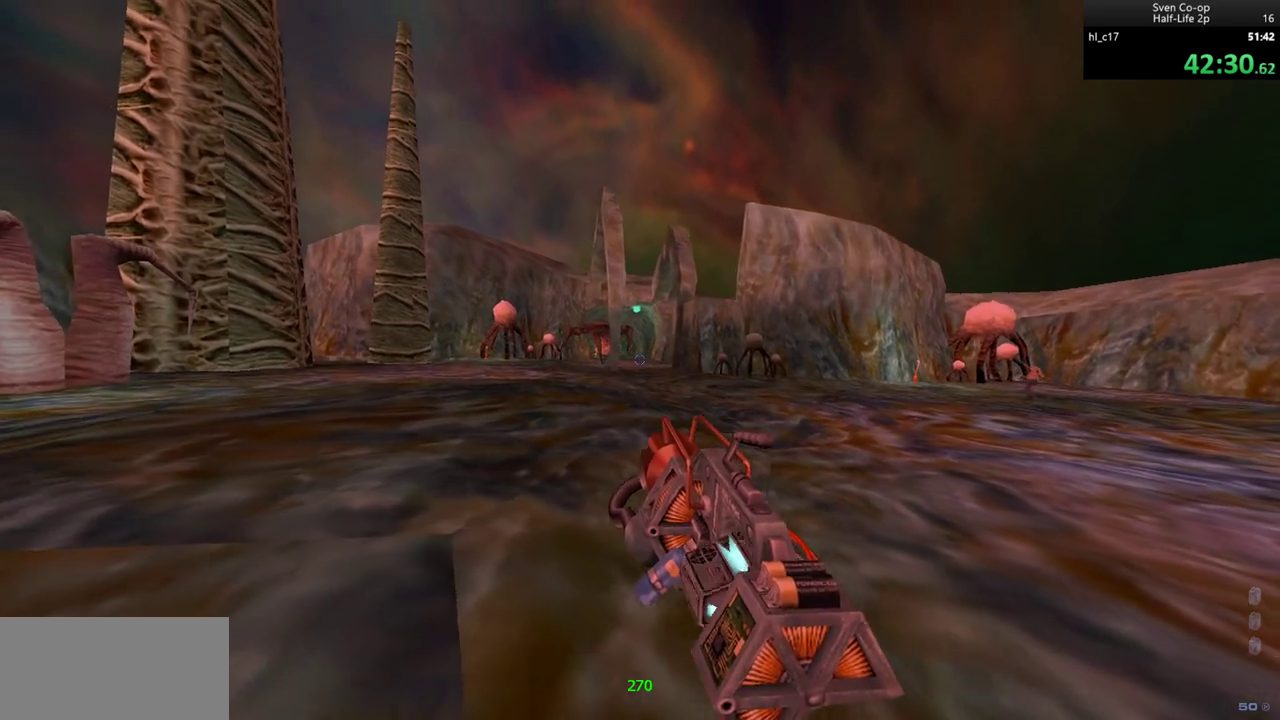
{"keys": ["a"], "mouse": ["middle"], "events": []}
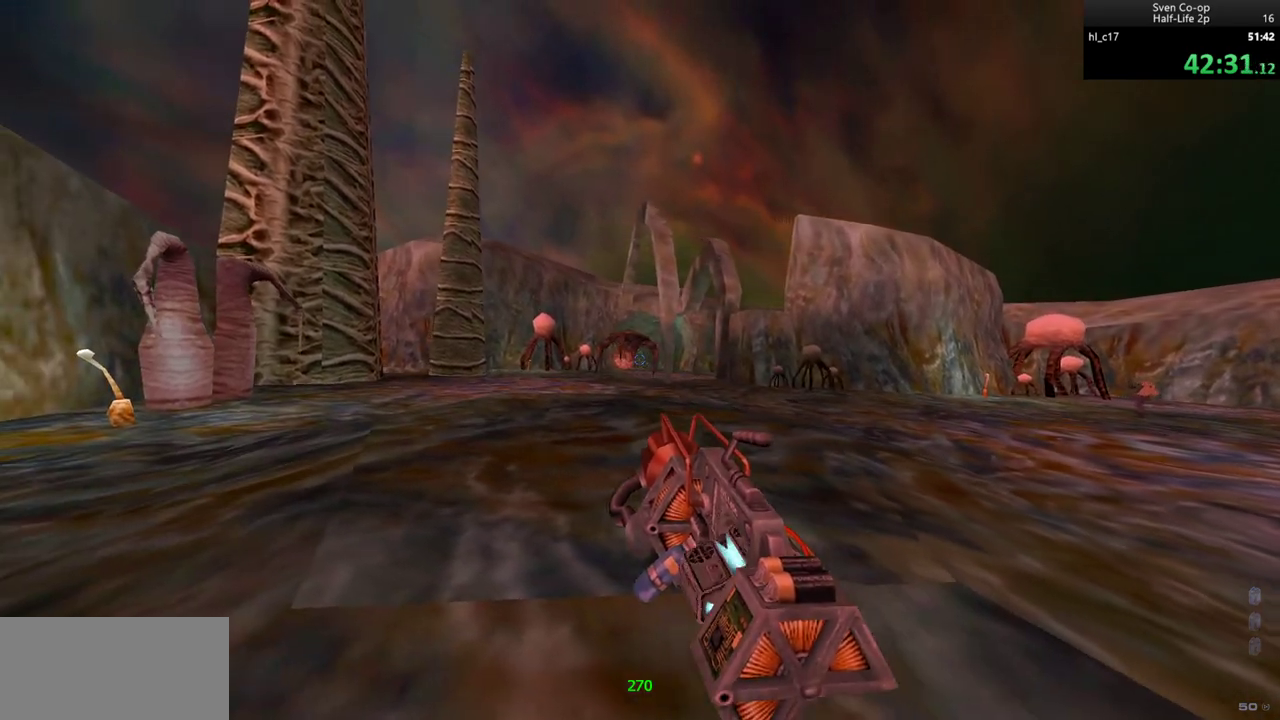
{"keys": ["a", "w"], "mouse": ["middle"], "events": [[50, "w", "down"]]}
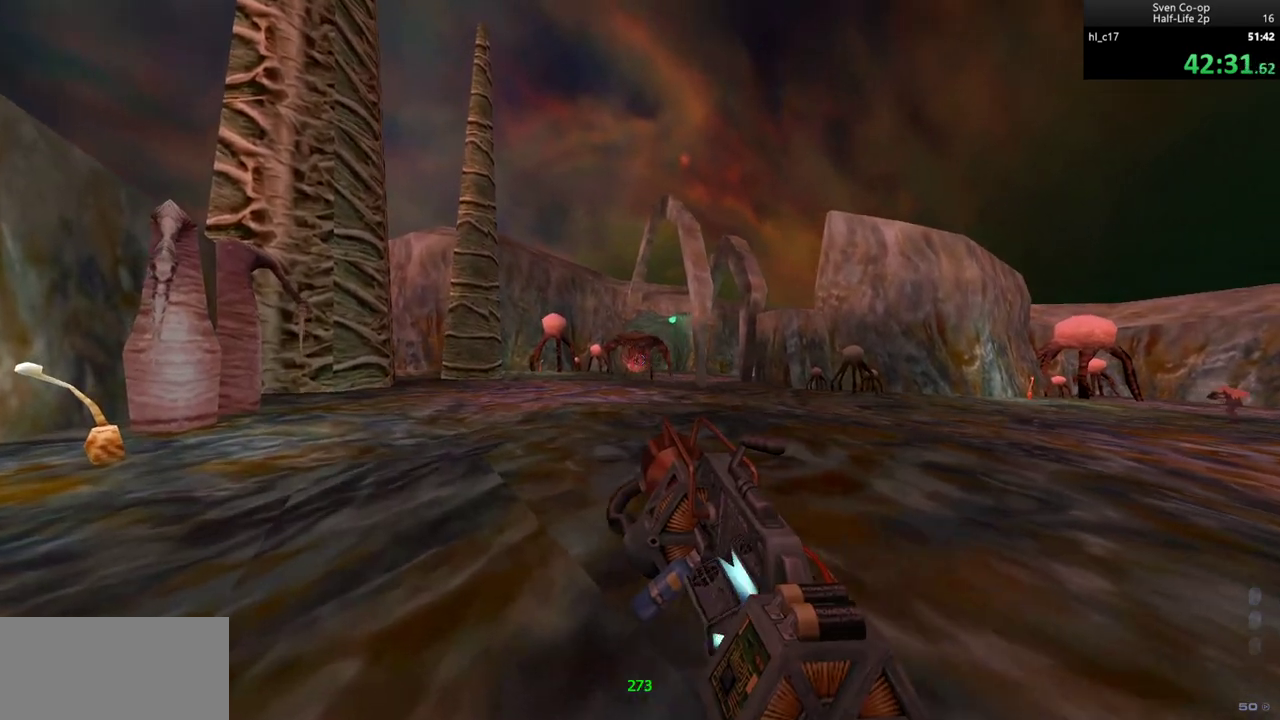
{"keys": [], "mouse": ["middle"], "events": [[67, "a", "up"], [250, "d", "down"], [400, "d", "up"], [400, "w", "up"]]}
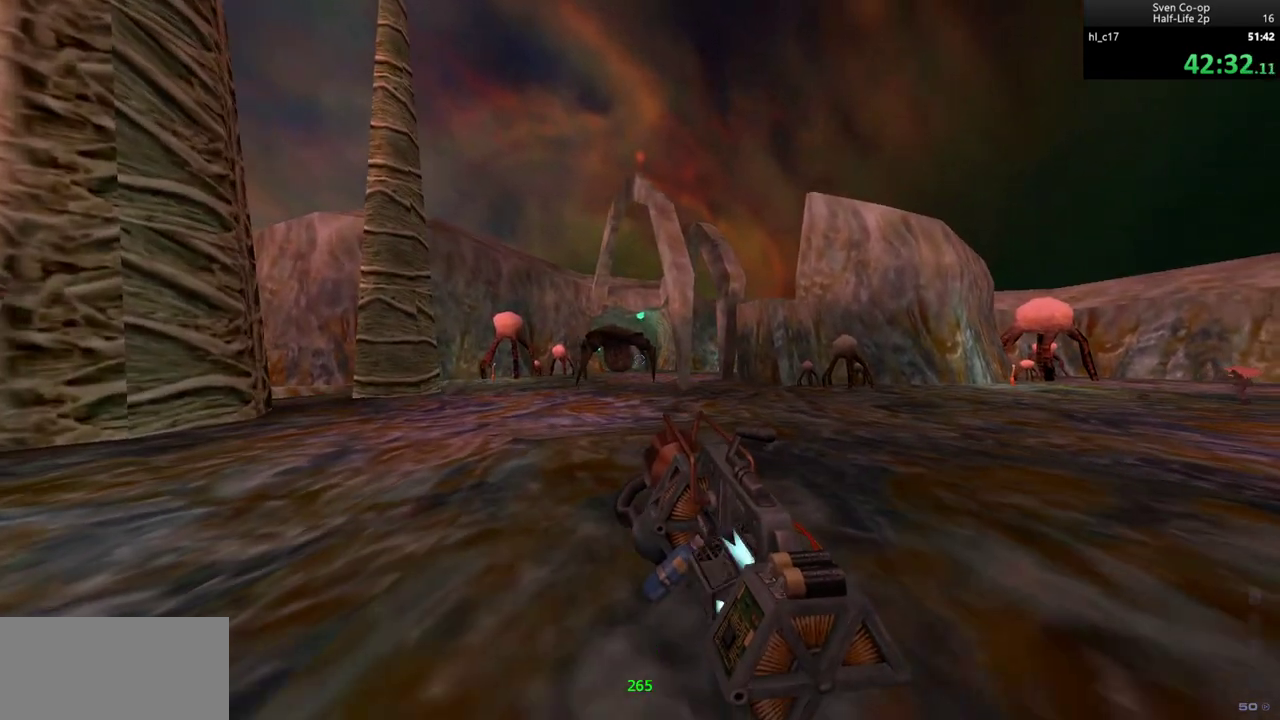
{"keys": [], "mouse": ["middle"], "events": []}
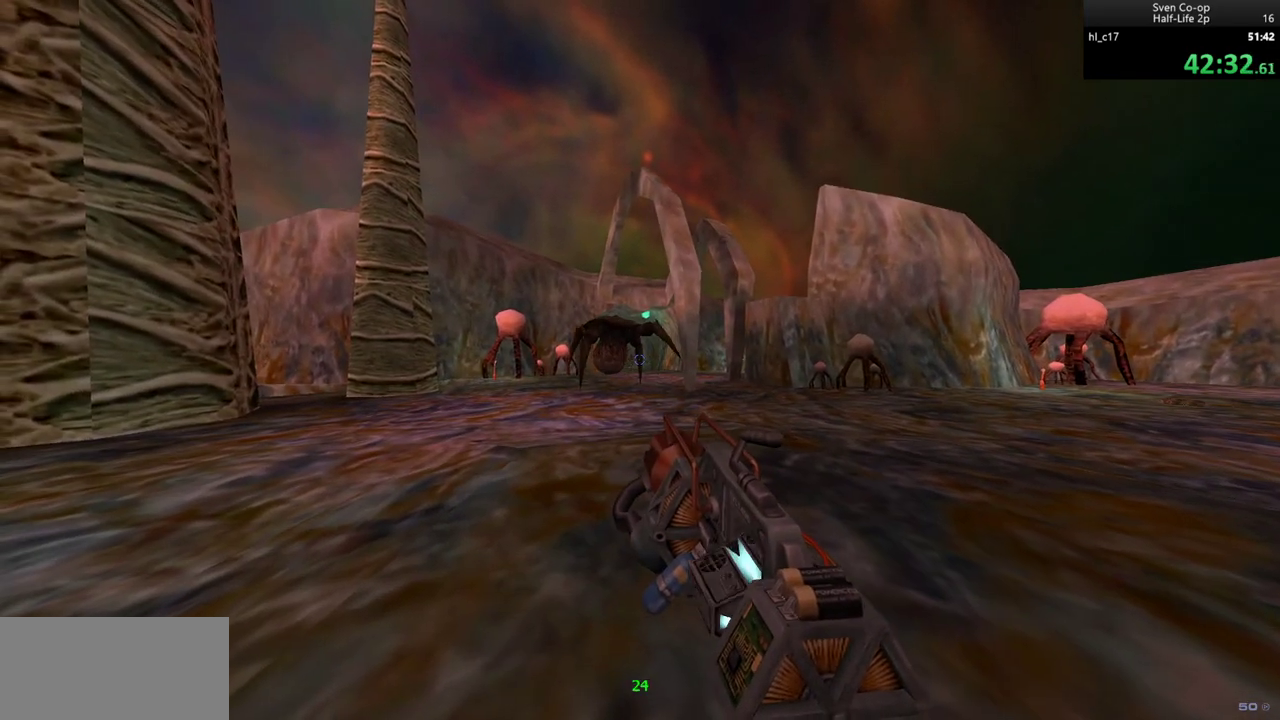
{"keys": [], "mouse": ["middle"], "events": []}
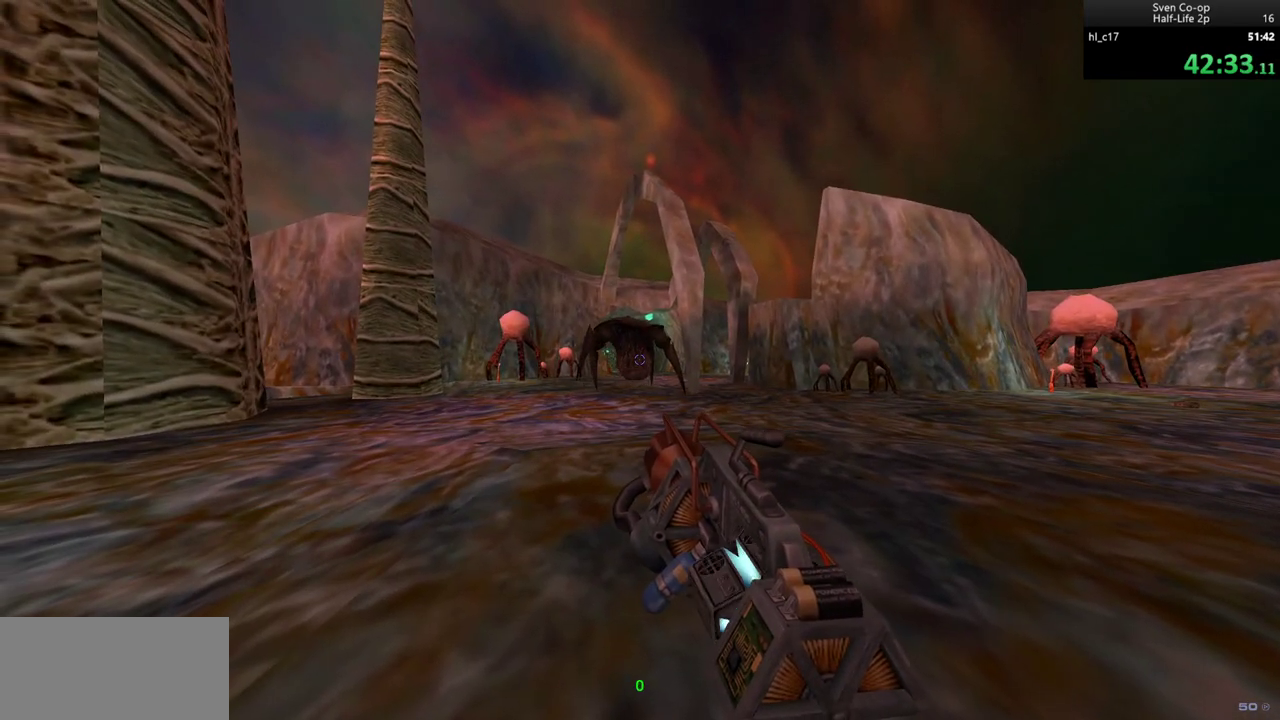
{"keys": [], "mouse": ["middle"], "events": []}
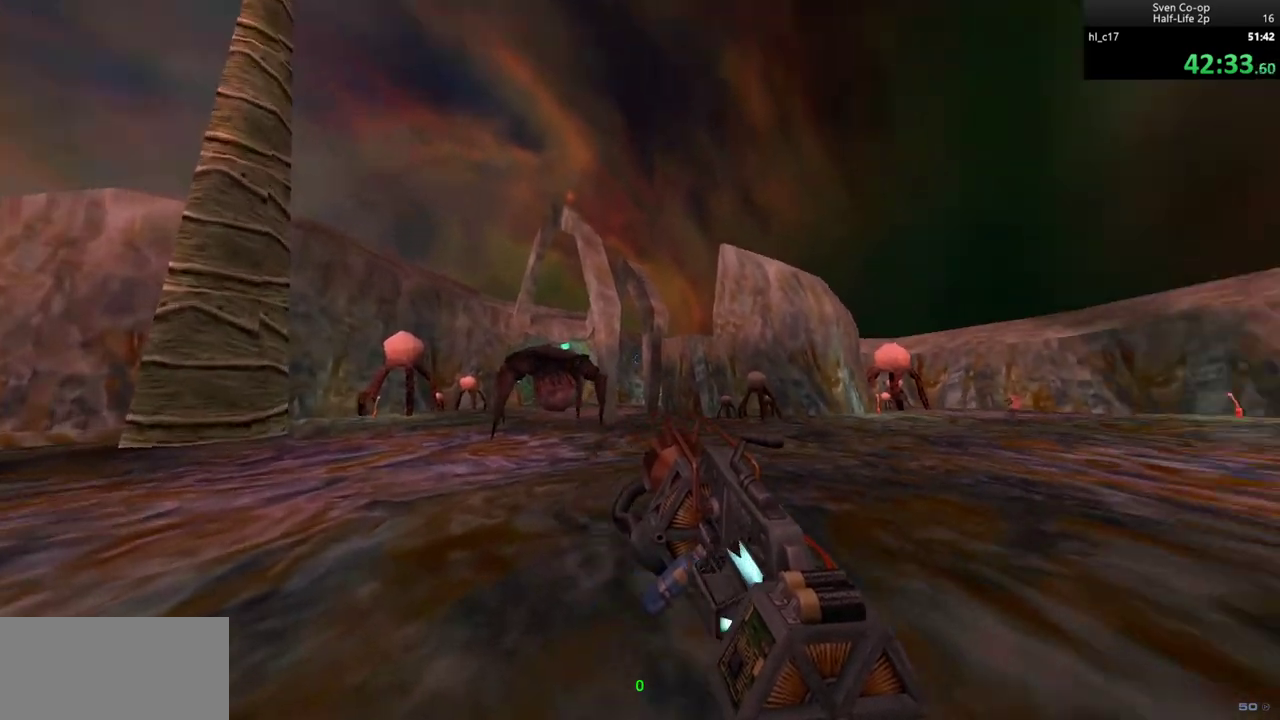
{"keys": [], "mouse": ["middle"], "events": []}
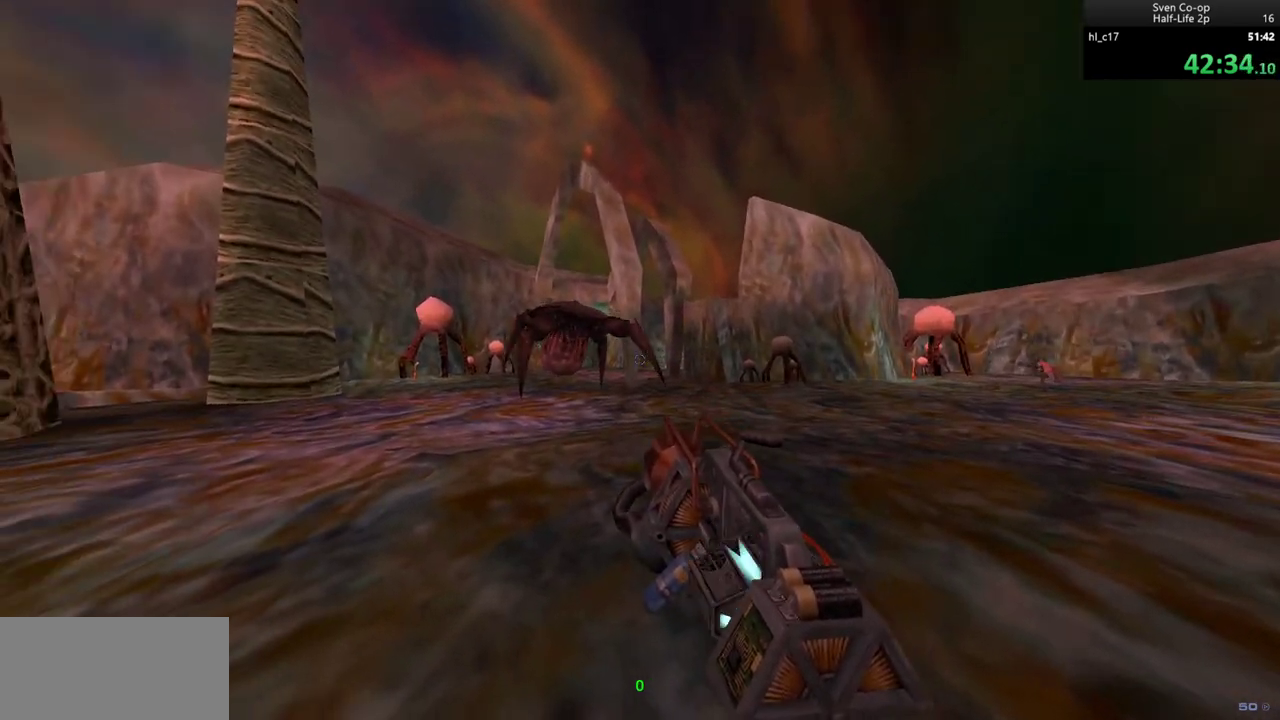
{"keys": [], "mouse": ["middle"], "events": []}
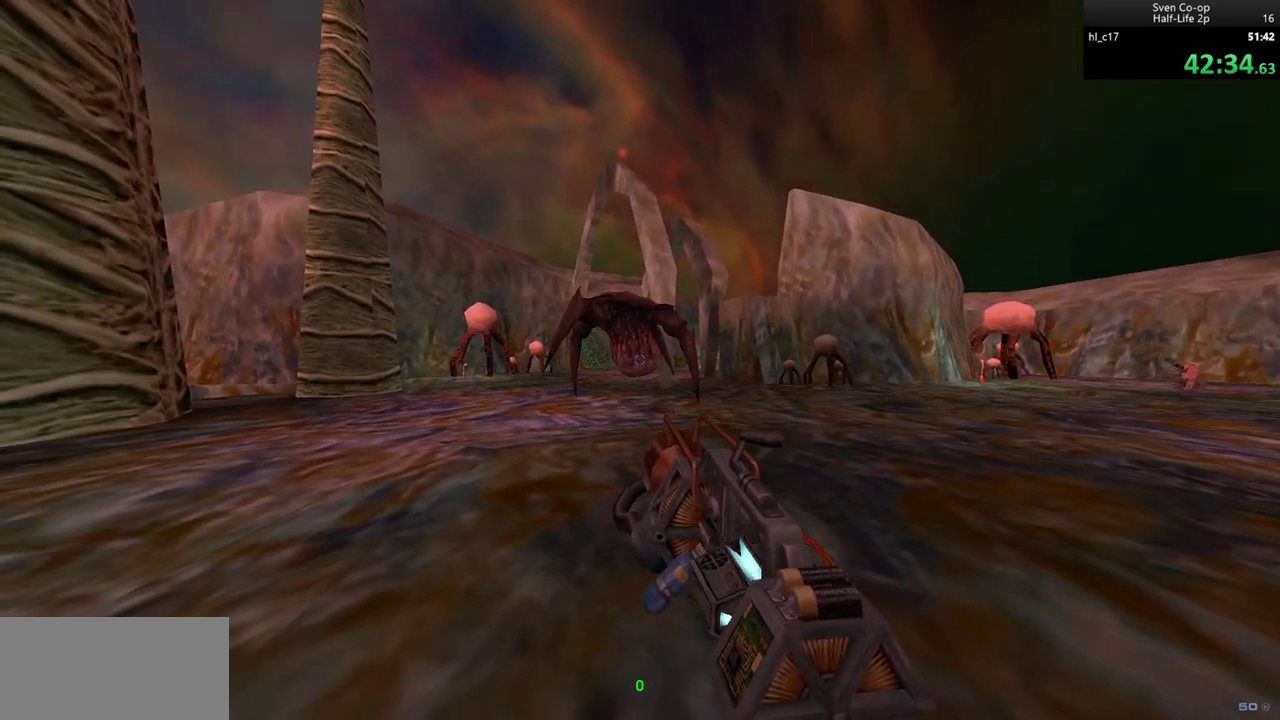
{"keys": [], "mouse": [], "events": [[167, "mouse_middle", "up"]]}
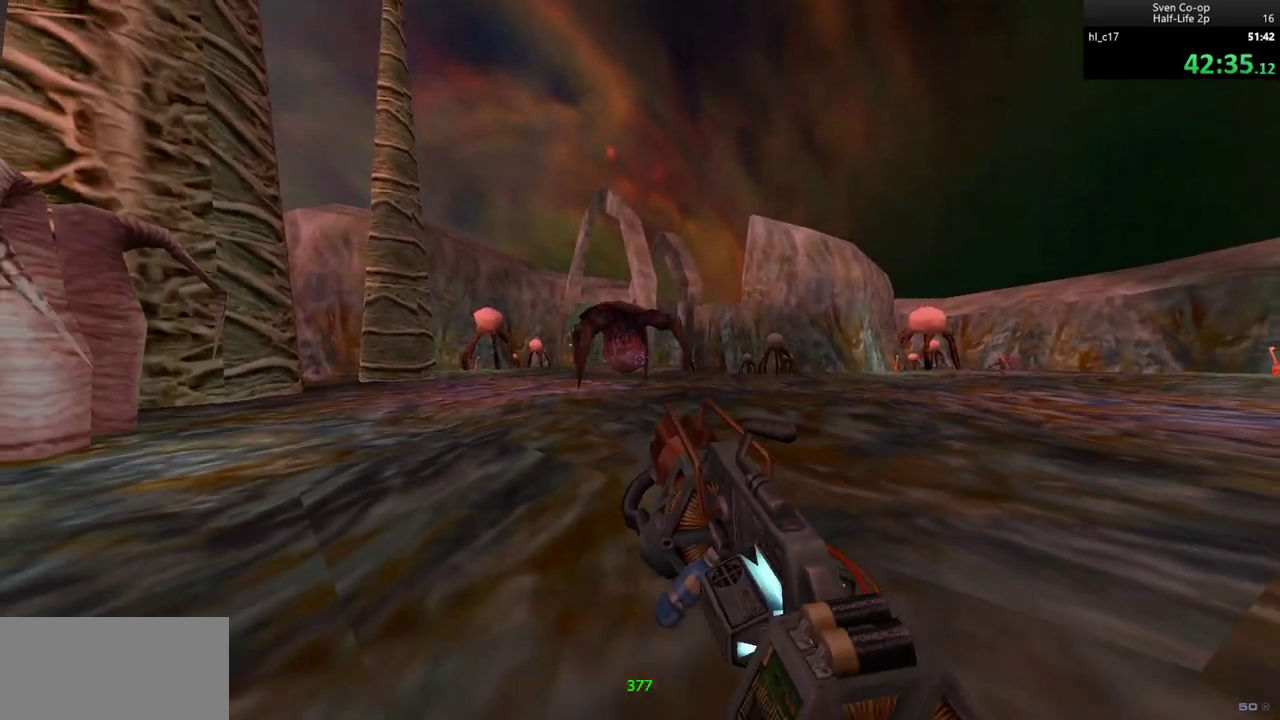
{"keys": [], "mouse": [], "events": []}
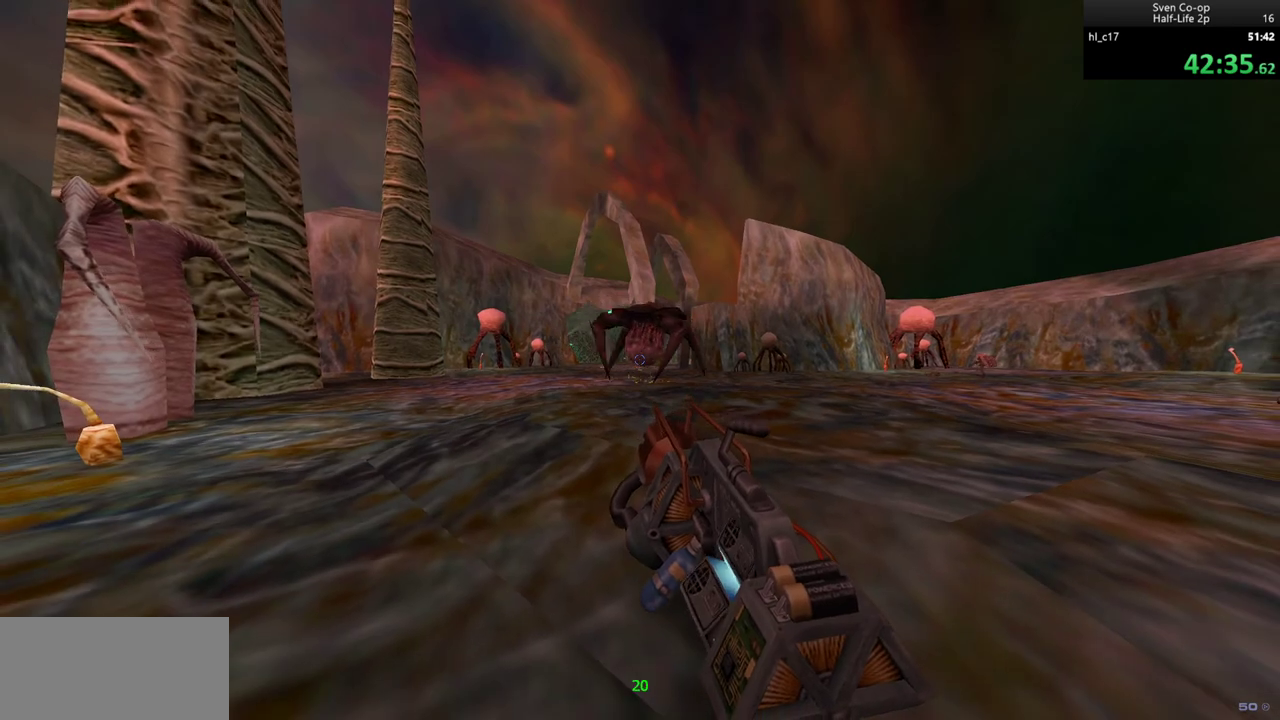
{"keys": [], "mouse": [], "events": []}
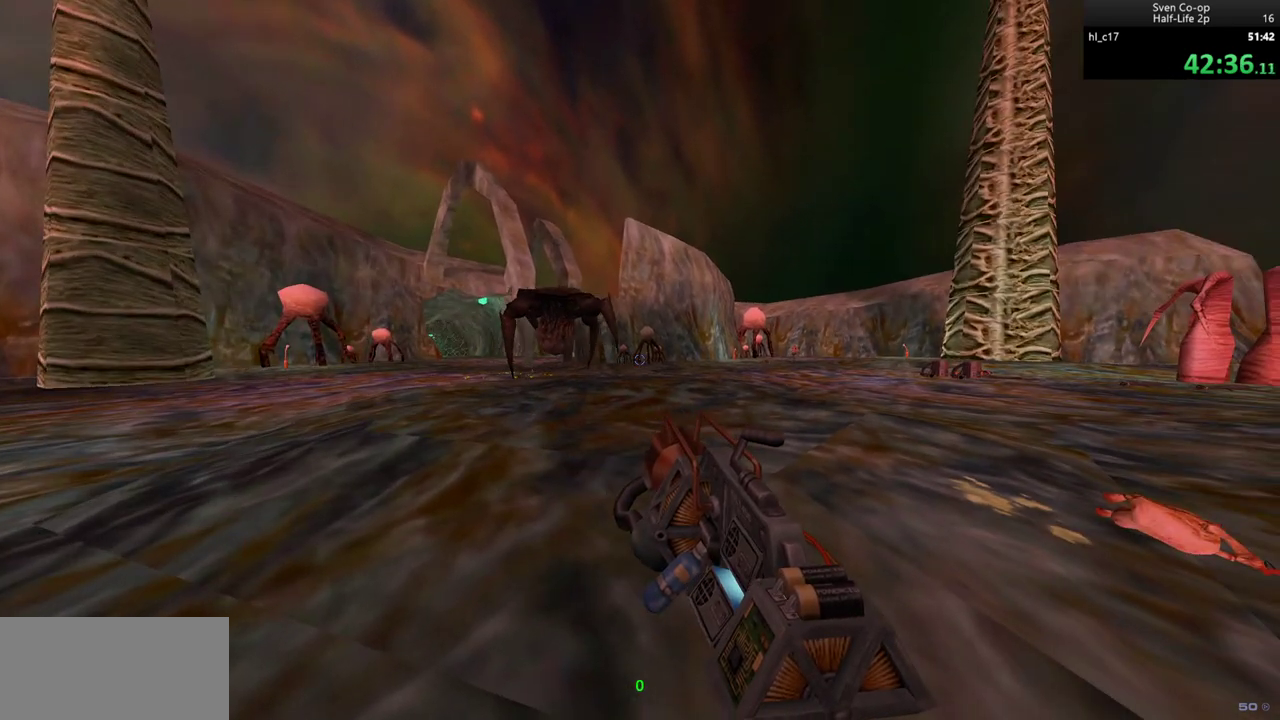
{"keys": [], "mouse": [], "events": []}
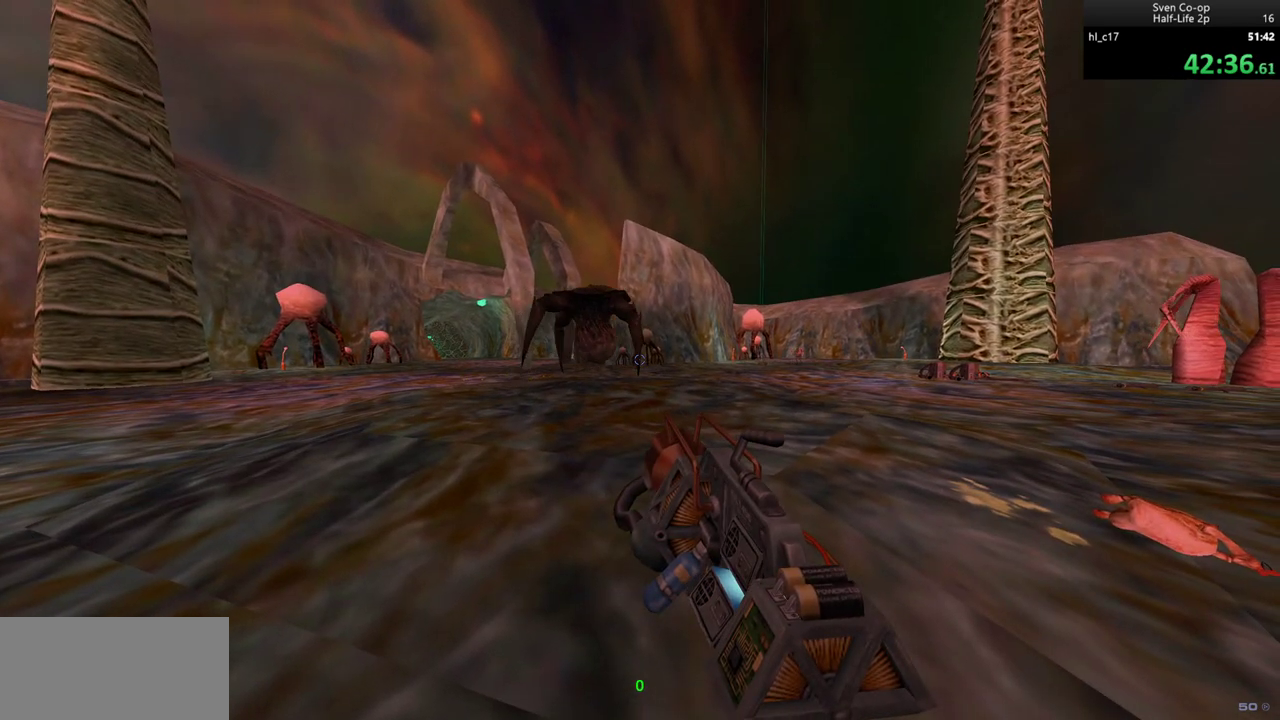
{"keys": [], "mouse": ["right"], "events": [[317, "mouse_right", "down"]]}
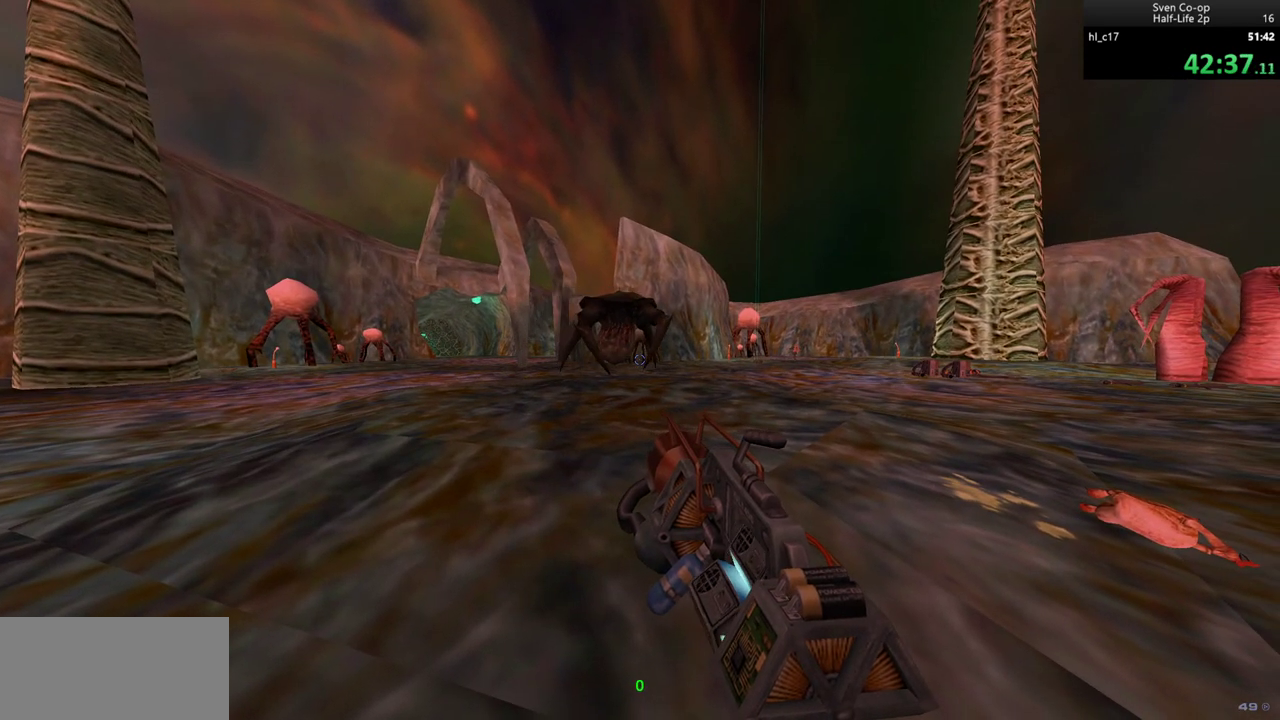
{"keys": [], "mouse": ["right"], "events": []}
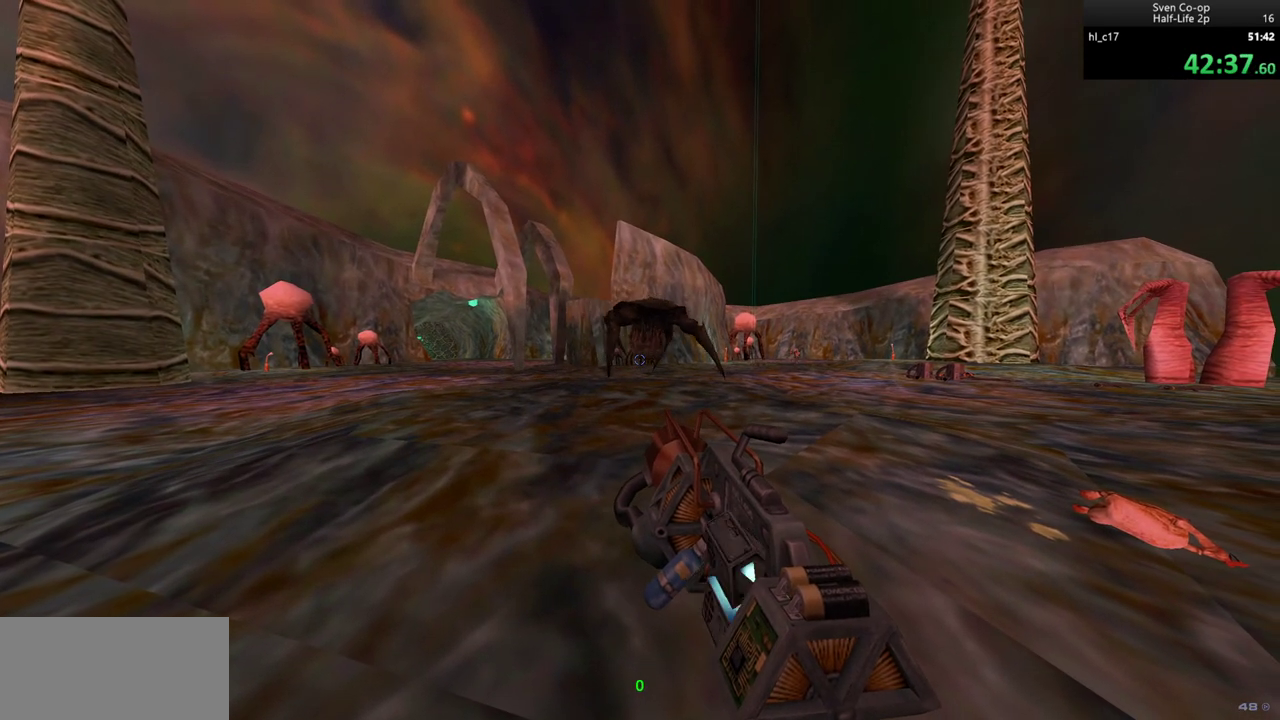
{"keys": [], "mouse": ["right"], "events": []}